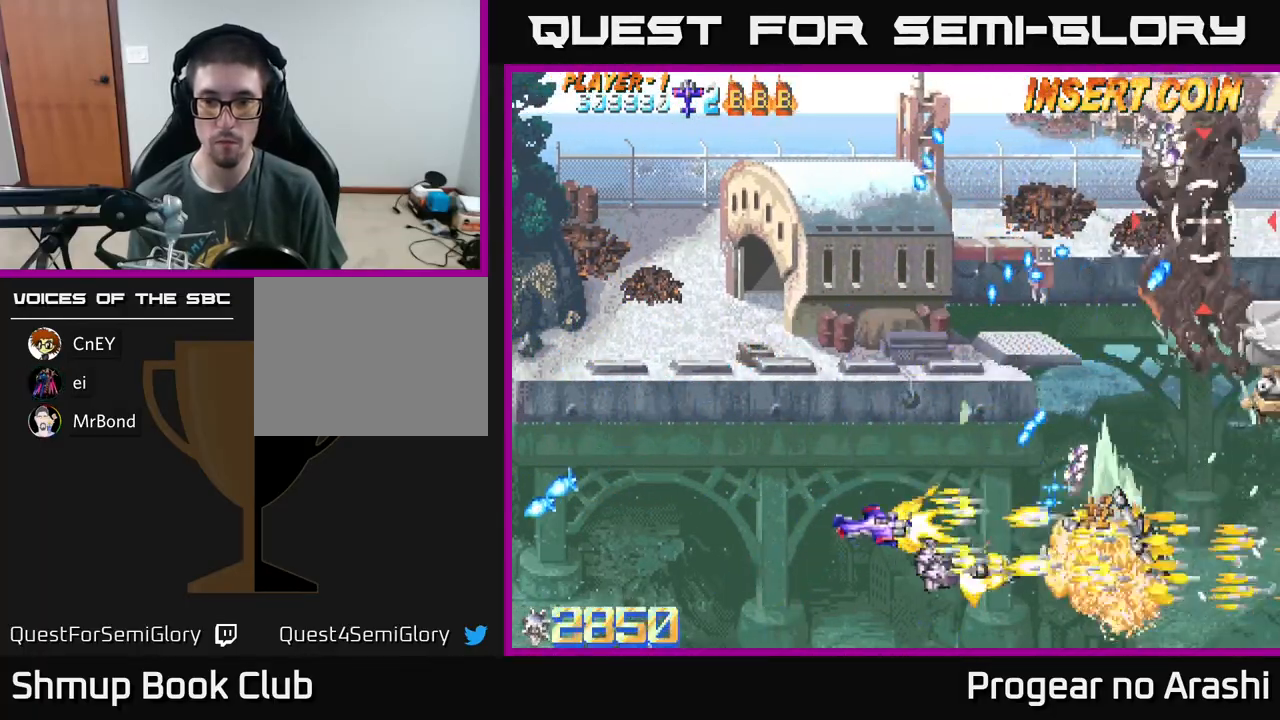
Gameplay with a controller (Xbox layout); each line is a JSON object with the inputs held at the frame after it. "events" lists button and stick changes between this image and that frame as [ms after this image, input, new state], when the widget could be followed in between. Not read: right_stick.
{"buttons": ["X", "DPAD_UP"], "left_stick": "center"}
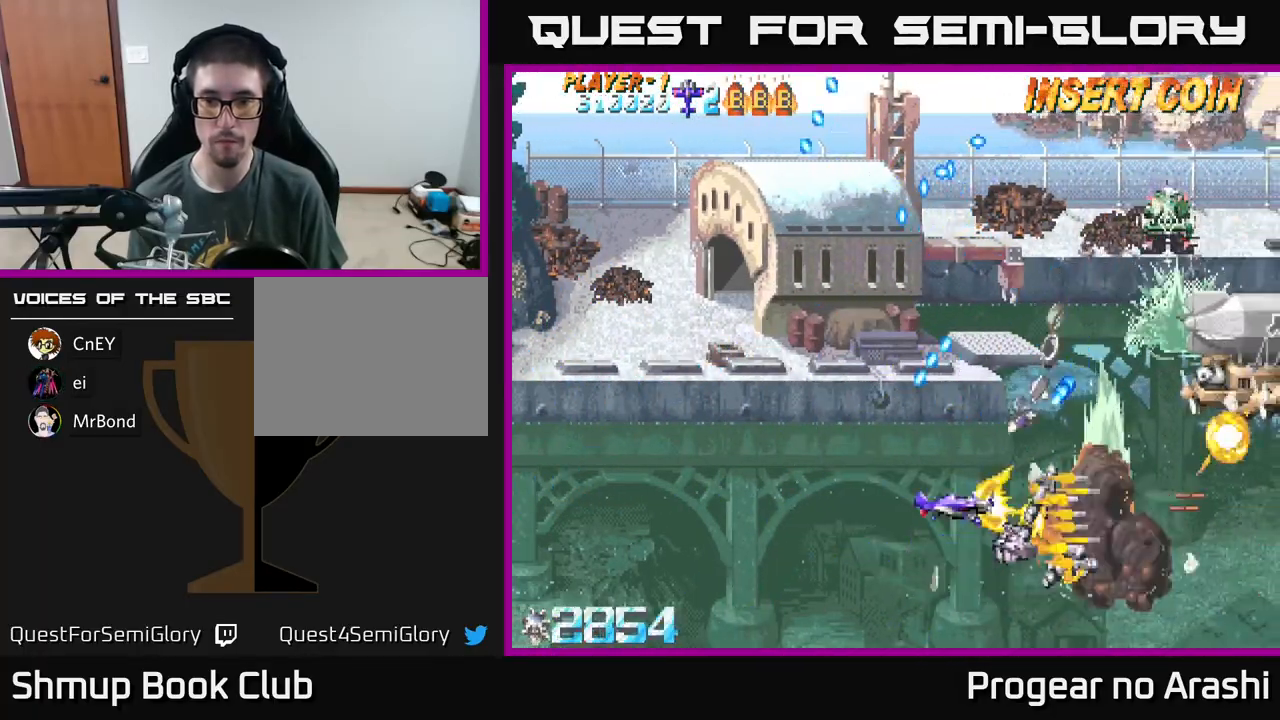
{"buttons": ["X", "DPAD_LEFT"], "left_stick": "center", "events": [[33, "DPAD_LEFT", "down"], [183, "DPAD_LEFT", "up"], [400, "DPAD_RIGHT", "down"], [433, "DPAD_UP", "up"], [467, "DPAD_RIGHT", "up"], [500, "DPAD_LEFT", "down"]]}
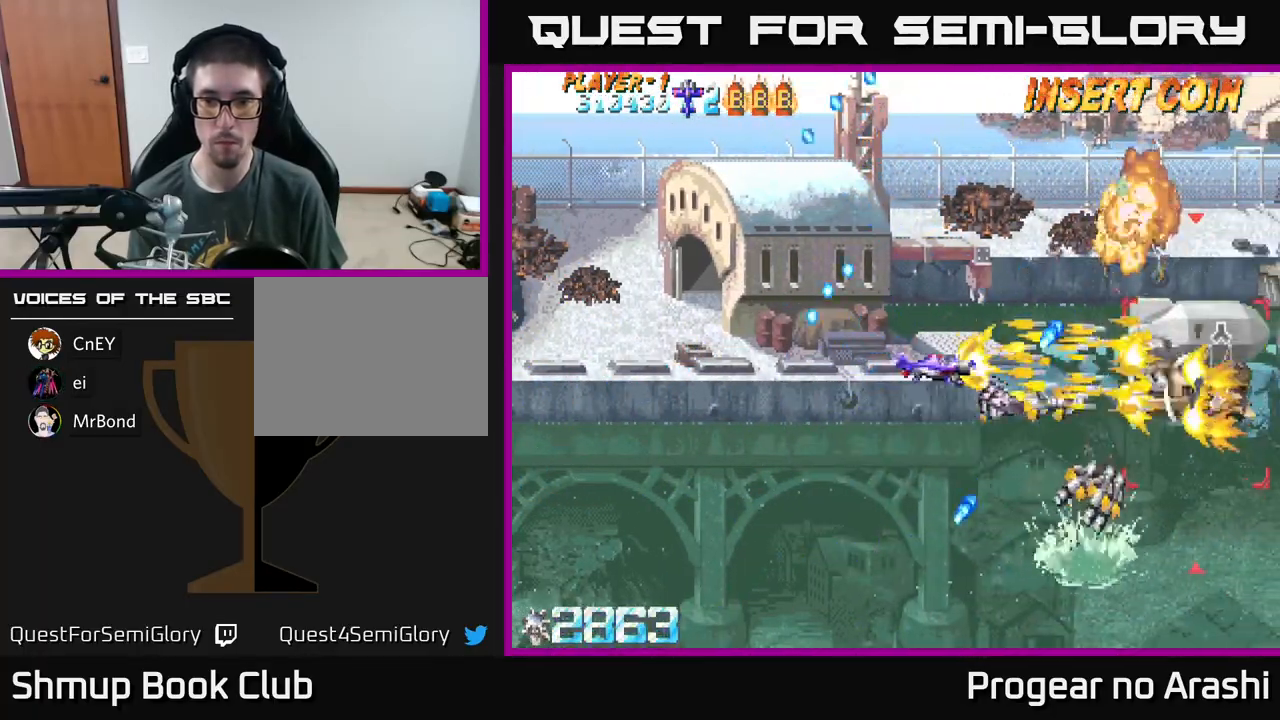
{"buttons": ["X", "DPAD_RIGHT"], "left_stick": "center", "events": [[17, "DPAD_UP", "down"], [117, "A", "down"], [150, "DPAD_LEFT", "up"], [167, "X", "up"], [333, "DPAD_RIGHT", "down"], [383, "X", "down"], [400, "A", "up"], [400, "DPAD_UP", "up"]]}
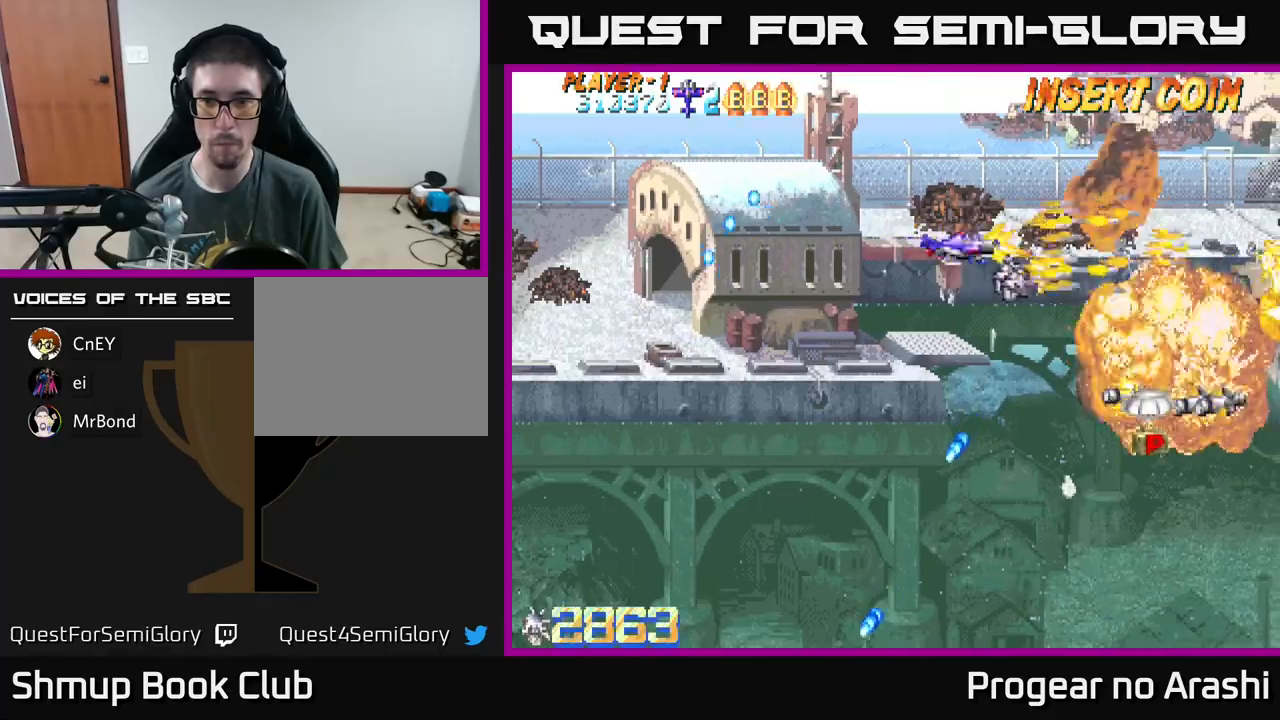
{"buttons": ["DPAD_DOWN"], "left_stick": "center", "events": [[50, "DPAD_DOWN", "down"], [100, "X", "up"], [300, "DPAD_RIGHT", "up"]]}
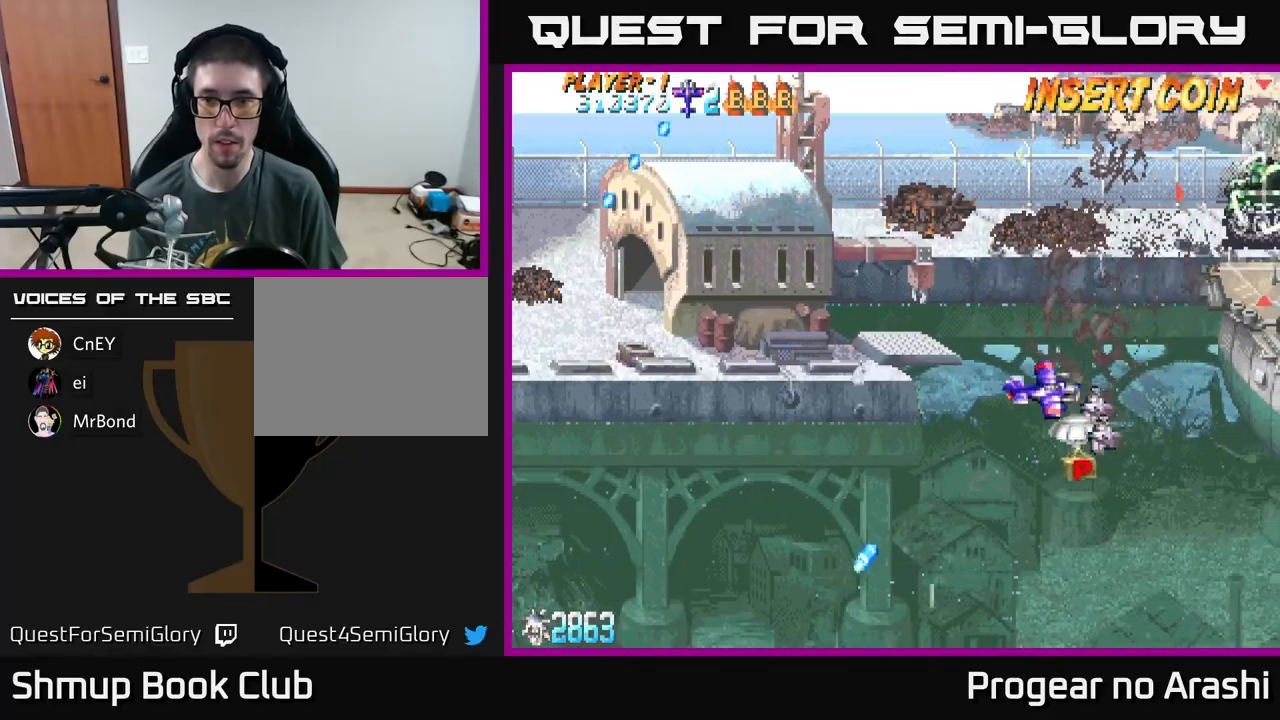
{"buttons": ["X", "DPAD_UP"], "left_stick": "center", "events": [[100, "X", "down"], [133, "DPAD_DOWN", "up"], [150, "DPAD_LEFT", "down"], [167, "DPAD_UP", "down"], [200, "DPAD_LEFT", "up"]]}
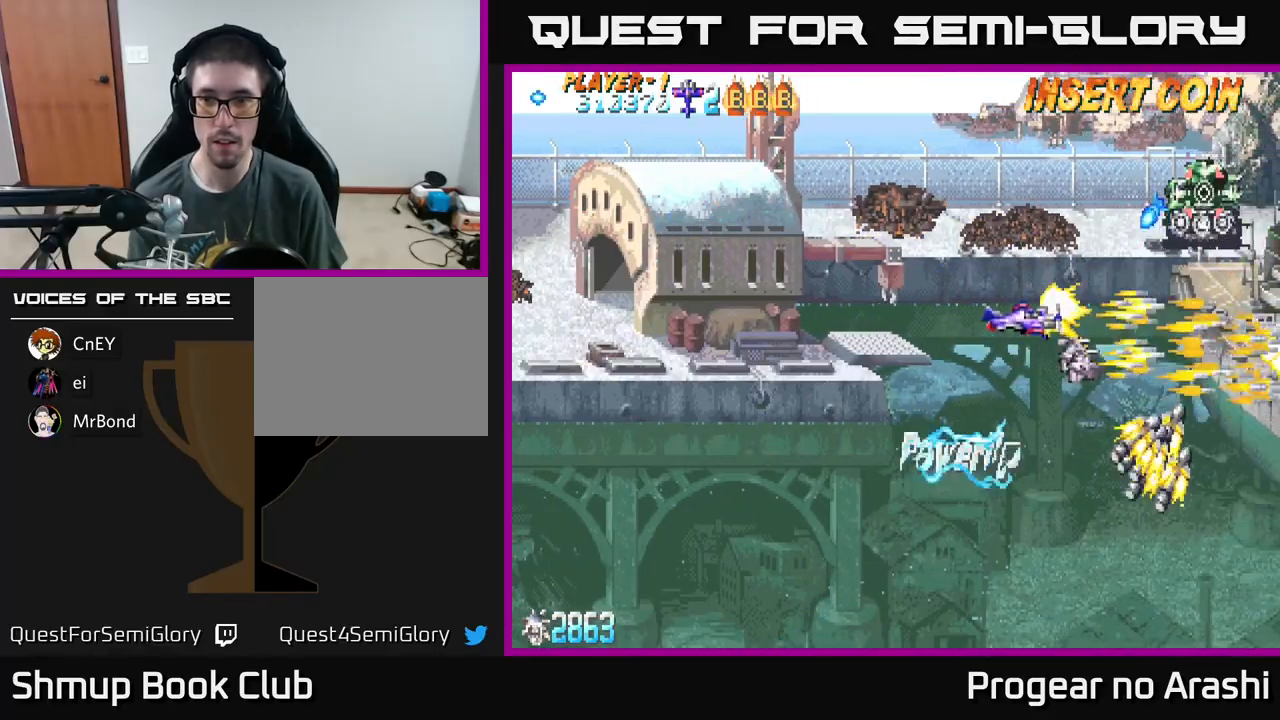
{"buttons": ["A", "DPAD_LEFT"], "left_stick": "center", "events": [[167, "A", "down"], [233, "X", "up"], [250, "DPAD_LEFT", "down"], [383, "DPAD_UP", "up"]]}
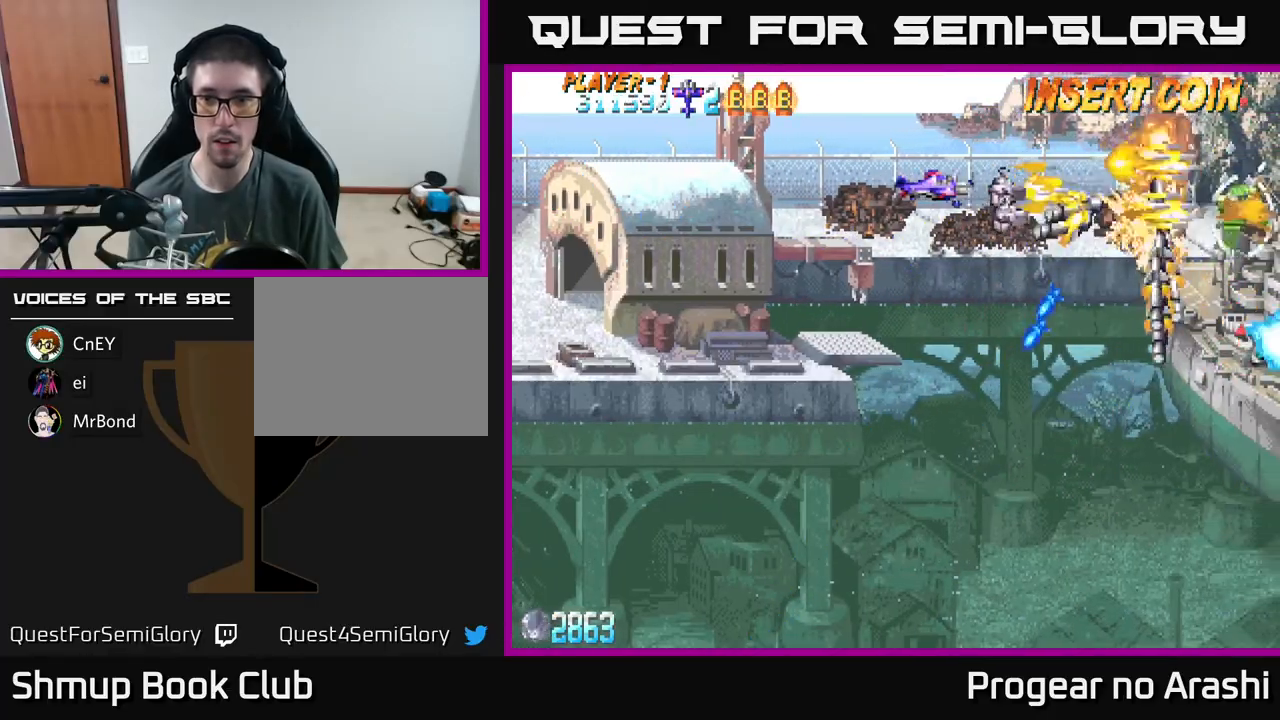
{"buttons": ["X", "DPAD_DOWN"], "left_stick": "center", "events": [[100, "DPAD_DOWN", "down"], [150, "DPAD_LEFT", "up"], [250, "DPAD_DOWN", "up"], [283, "DPAD_LEFT", "down"], [367, "DPAD_DOWN", "down"], [383, "DPAD_LEFT", "up"], [433, "X", "down"], [483, "A", "up"]]}
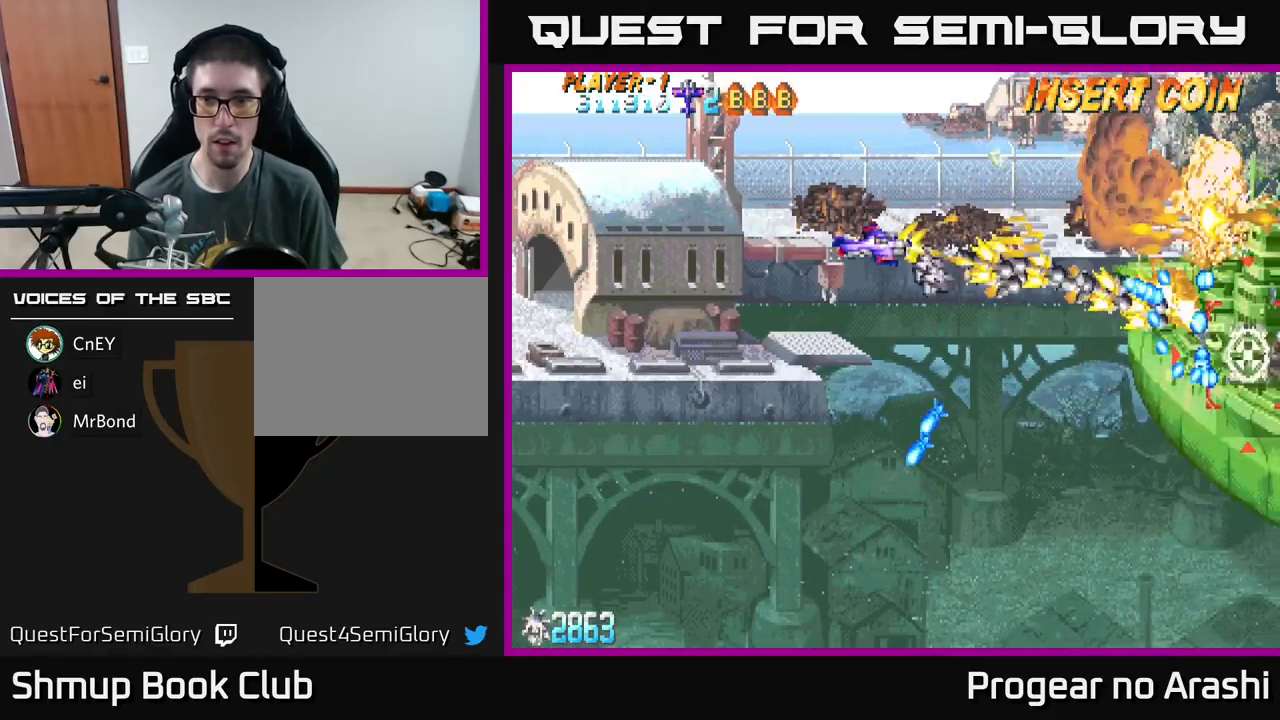
{"buttons": ["A", "DPAD_LEFT"], "left_stick": "center", "events": [[267, "A", "down"], [300, "X", "up"], [433, "DPAD_DOWN", "up"], [500, "DPAD_LEFT", "down"]]}
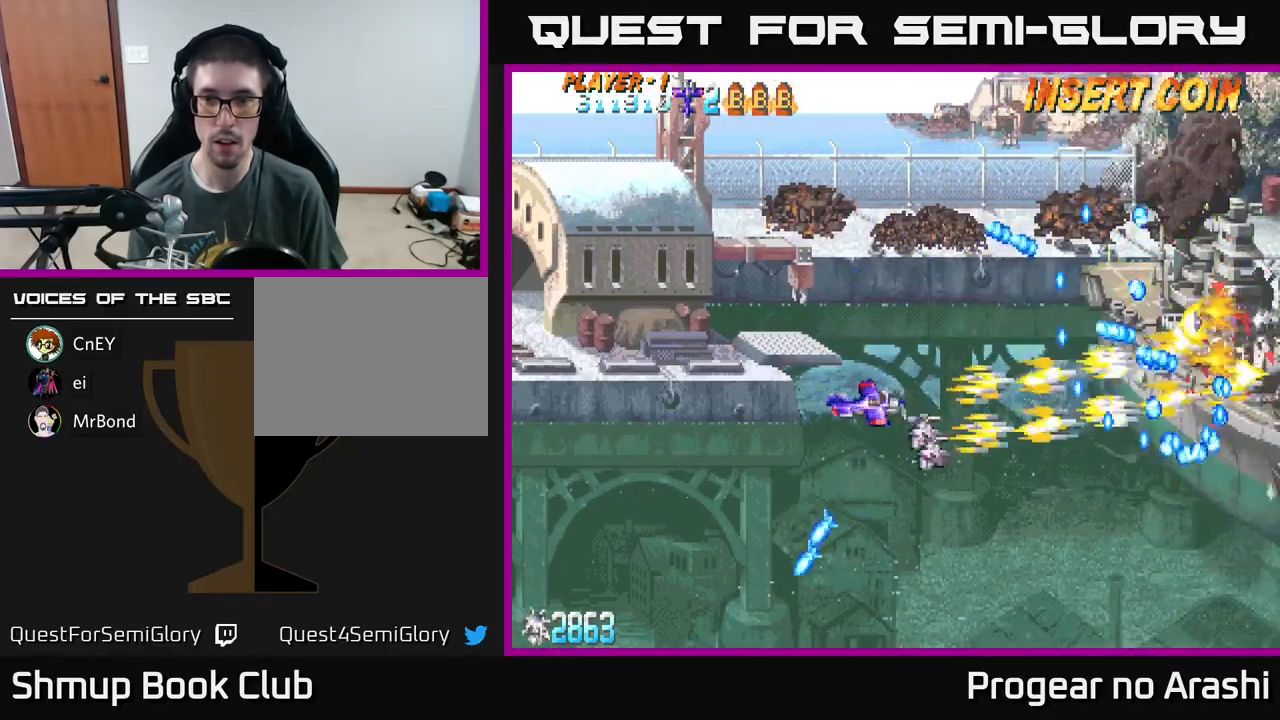
{"buttons": ["A"], "left_stick": "center", "events": [[483, "DPAD_LEFT", "up"]]}
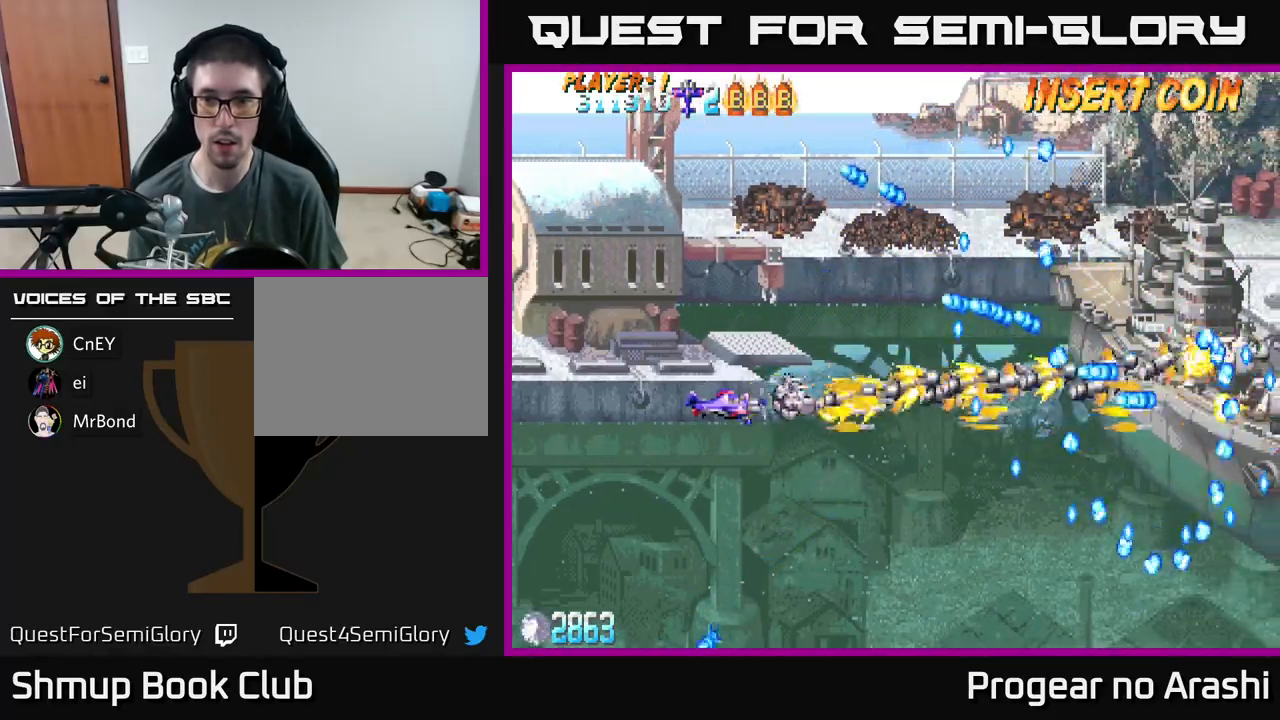
{"buttons": ["A"], "left_stick": "center", "events": []}
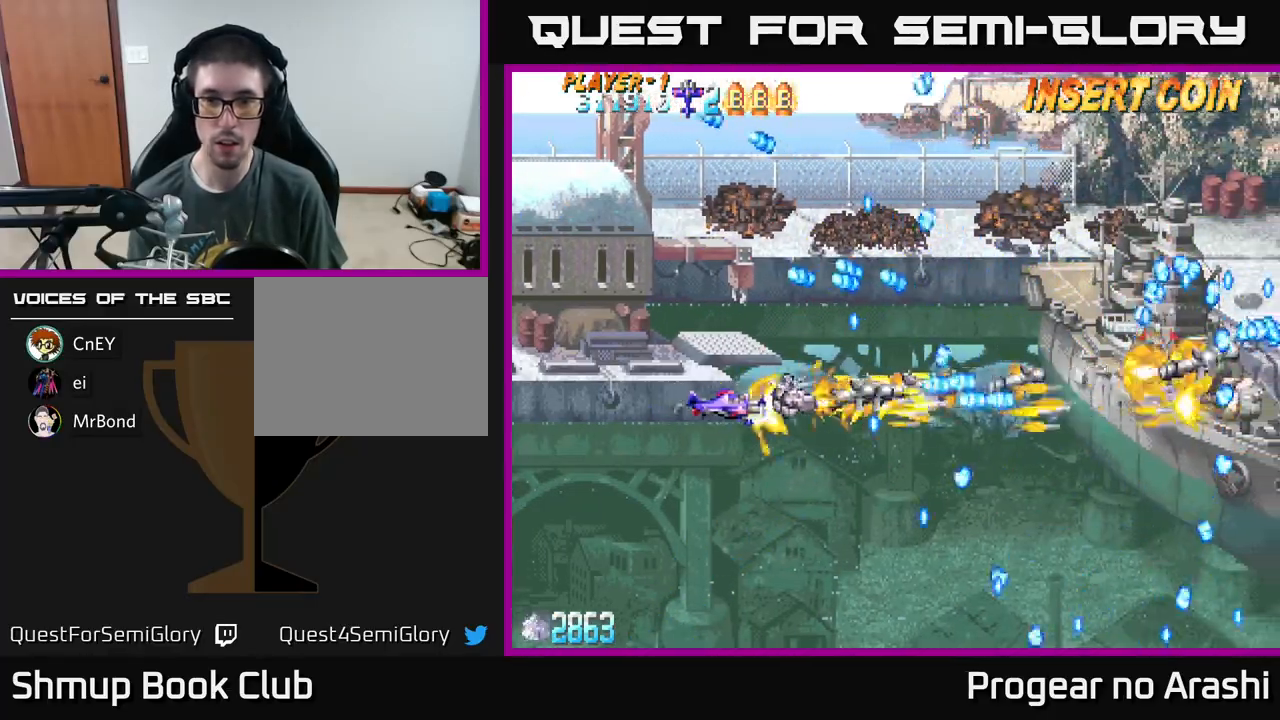
{"buttons": ["A", "DPAD_UP"], "left_stick": "center", "events": [[33, "DPAD_UP", "down"], [217, "DPAD_RIGHT", "down"], [400, "DPAD_RIGHT", "up"]]}
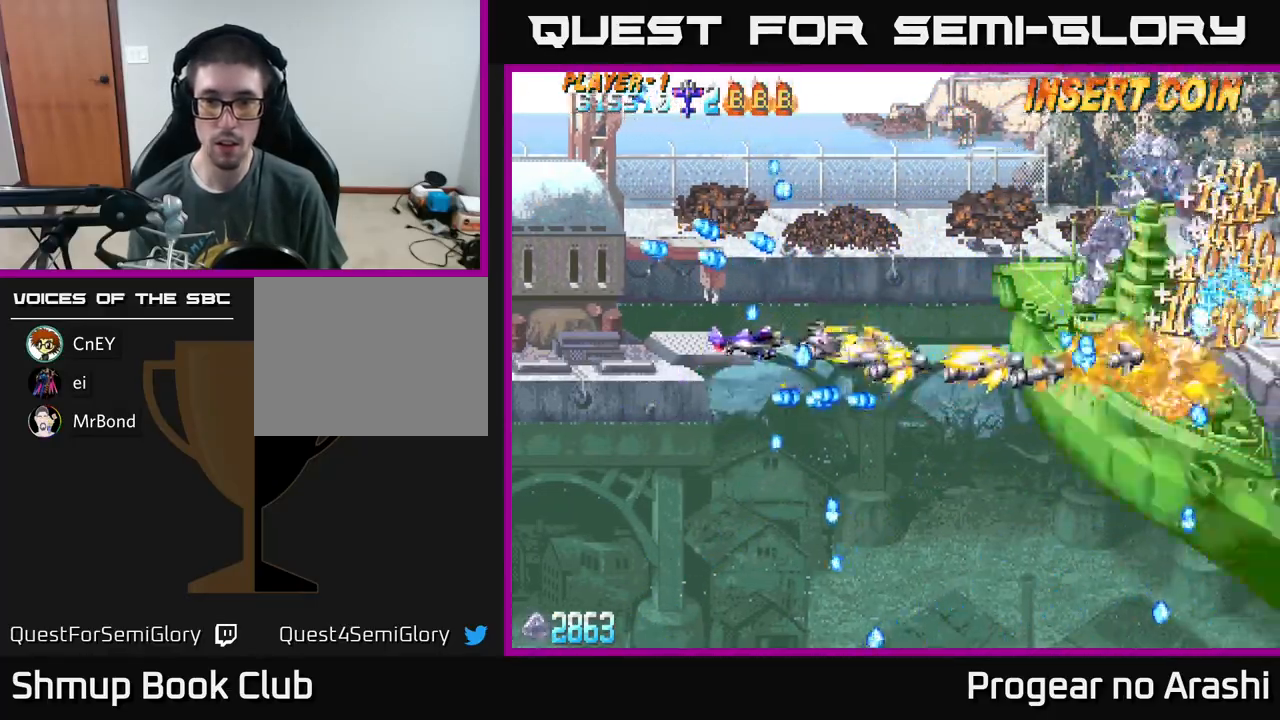
{"buttons": ["X", "DPAD_DOWN"], "left_stick": "center", "events": [[233, "DPAD_RIGHT", "down"], [233, "DPAD_UP", "up"], [300, "DPAD_DOWN", "down"], [367, "X", "down"], [417, "A", "up"], [433, "DPAD_RIGHT", "up"]]}
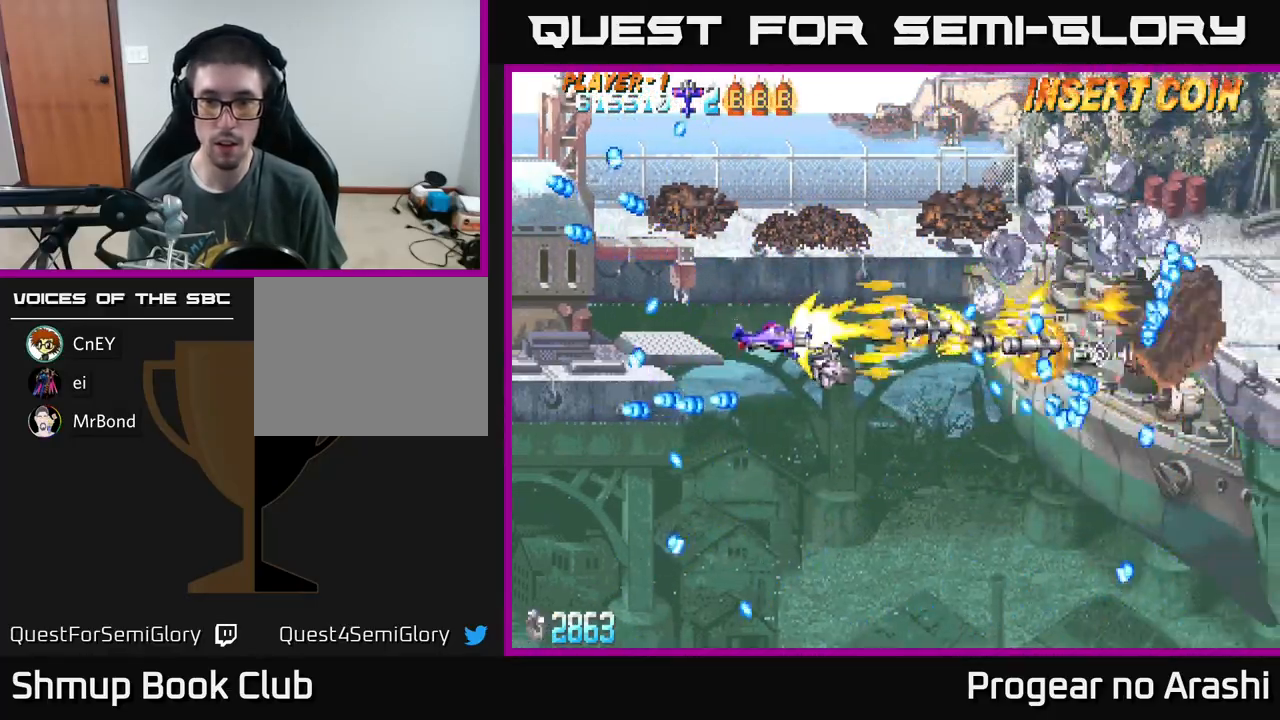
{"buttons": ["X", "DPAD_UP", "DPAD_LEFT"], "left_stick": "center", "events": [[133, "DPAD_DOWN", "up"], [133, "DPAD_RIGHT", "down"], [167, "DPAD_RIGHT", "up"], [233, "DPAD_LEFT", "down"], [350, "DPAD_UP", "down"]]}
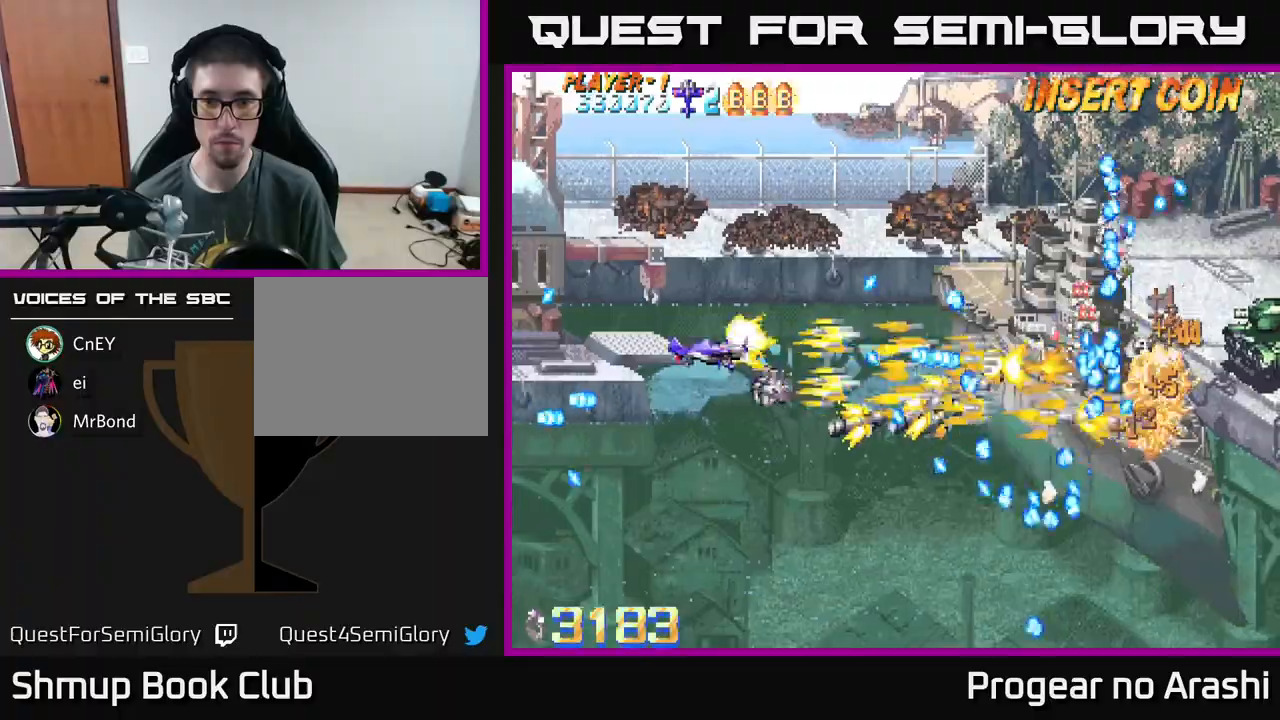
{"buttons": ["X", "DPAD_LEFT"], "left_stick": "center", "events": [[117, "DPAD_LEFT", "up"], [217, "DPAD_RIGHT", "down"], [217, "DPAD_UP", "up"], [267, "DPAD_DOWN", "down"], [267, "DPAD_RIGHT", "up"], [367, "DPAD_DOWN", "up"], [383, "DPAD_LEFT", "down"], [417, "DPAD_UP", "down"], [483, "DPAD_UP", "up"]]}
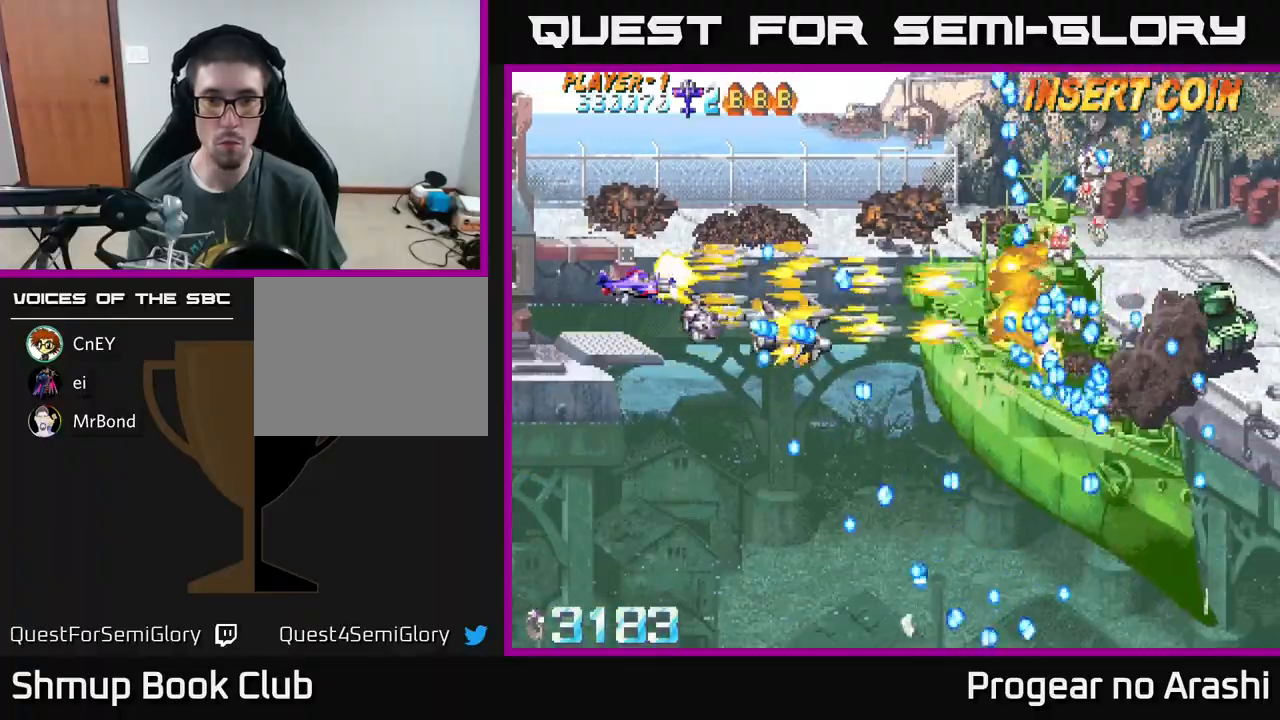
{"buttons": ["A", "DPAD_DOWN"], "left_stick": "center", "events": [[17, "DPAD_LEFT", "up"], [33, "A", "down"], [67, "X", "up"], [200, "DPAD_UP", "down"], [317, "DPAD_UP", "up"], [483, "DPAD_DOWN", "down"]]}
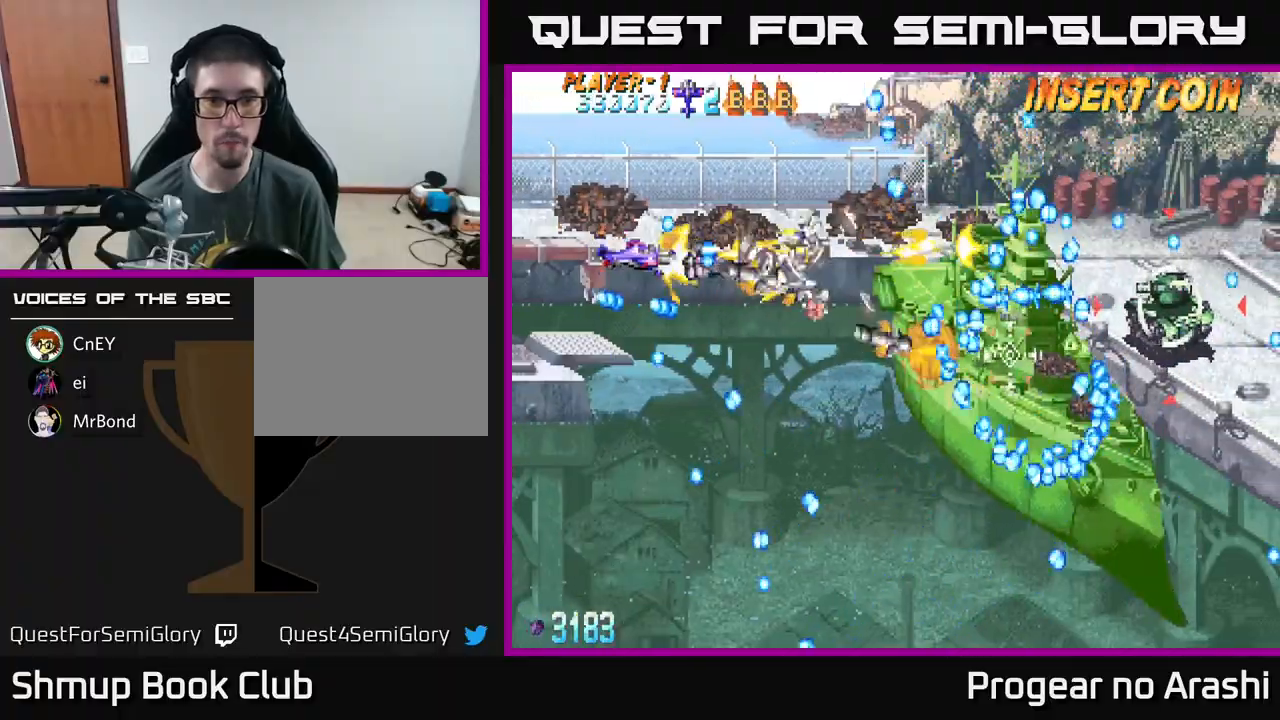
{"buttons": ["A", "DPAD_DOWN"], "left_stick": "center", "events": [[100, "DPAD_DOWN", "up"], [217, "DPAD_RIGHT", "down"], [283, "DPAD_DOWN", "down"], [400, "DPAD_RIGHT", "up"]]}
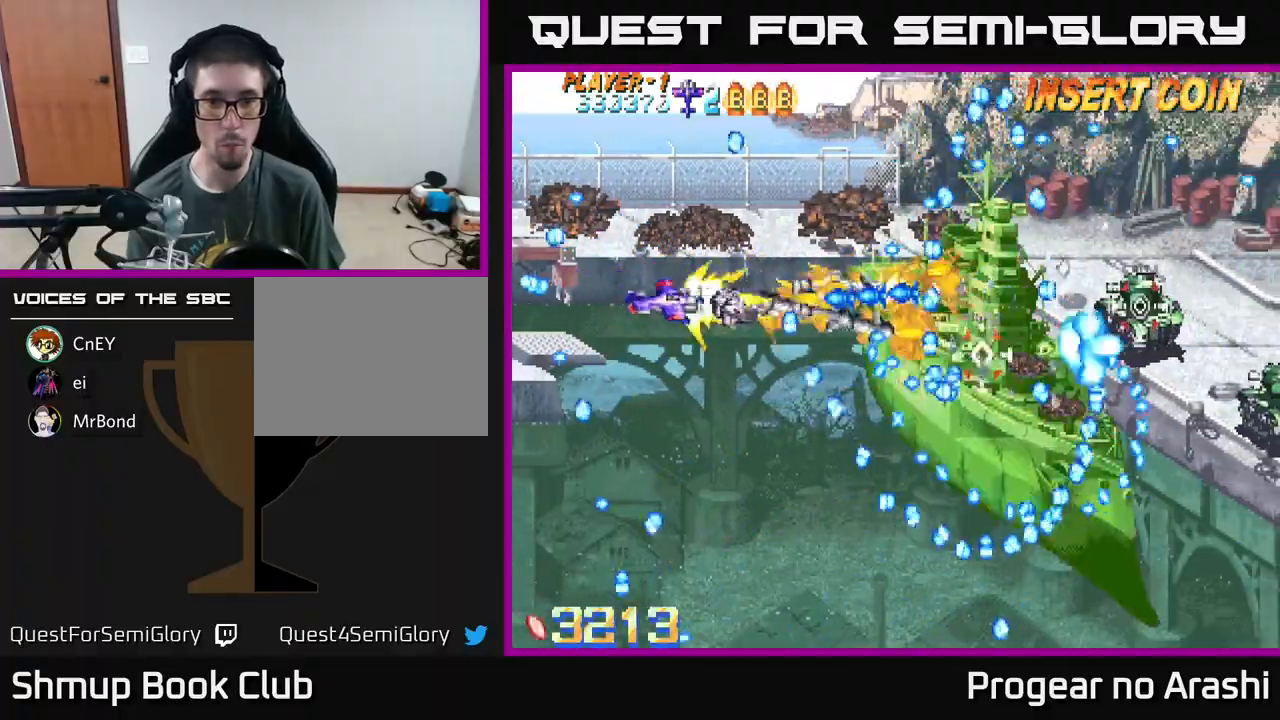
{"buttons": ["A", "DPAD_LEFT"], "left_stick": "center", "events": [[83, "DPAD_LEFT", "down"], [333, "DPAD_DOWN", "up"]]}
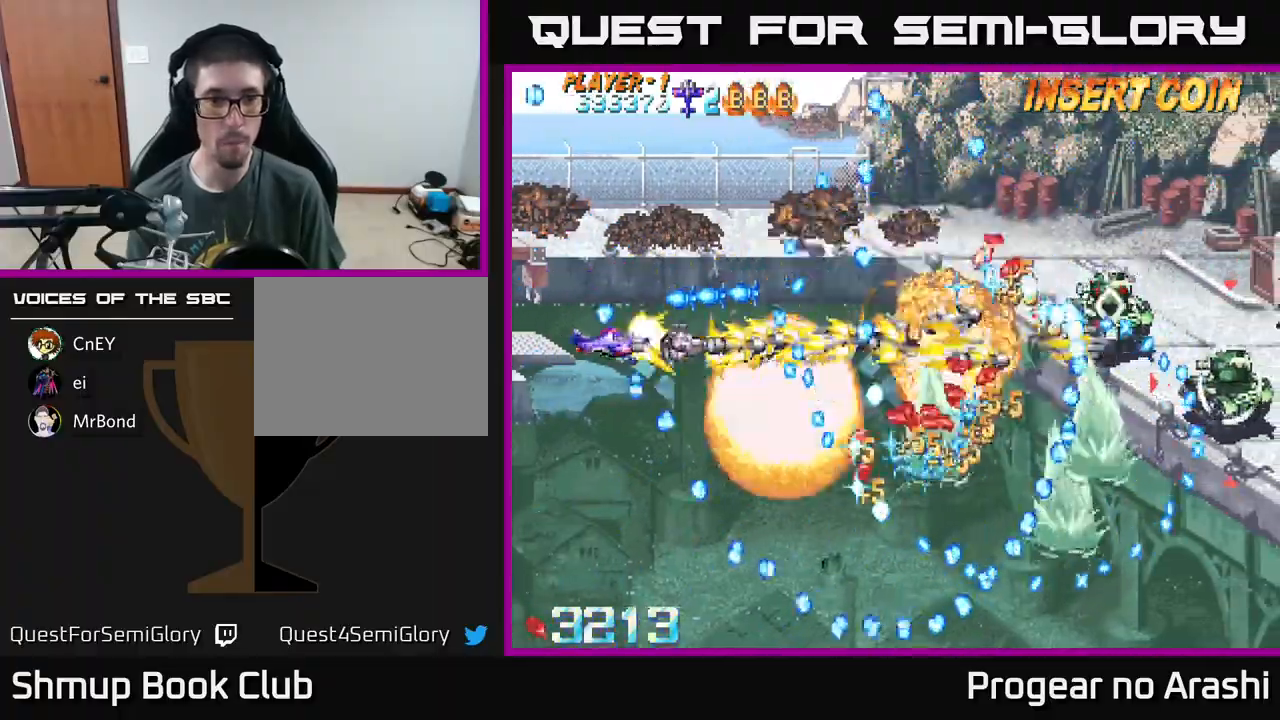
{"buttons": ["X", "DPAD_DOWN"], "left_stick": "center", "events": [[33, "DPAD_DOWN", "down"], [50, "DPAD_LEFT", "up"], [133, "DPAD_DOWN", "up"], [267, "DPAD_DOWN", "down"], [300, "X", "down"], [333, "A", "up"], [333, "DPAD_RIGHT", "down"], [433, "DPAD_RIGHT", "up"]]}
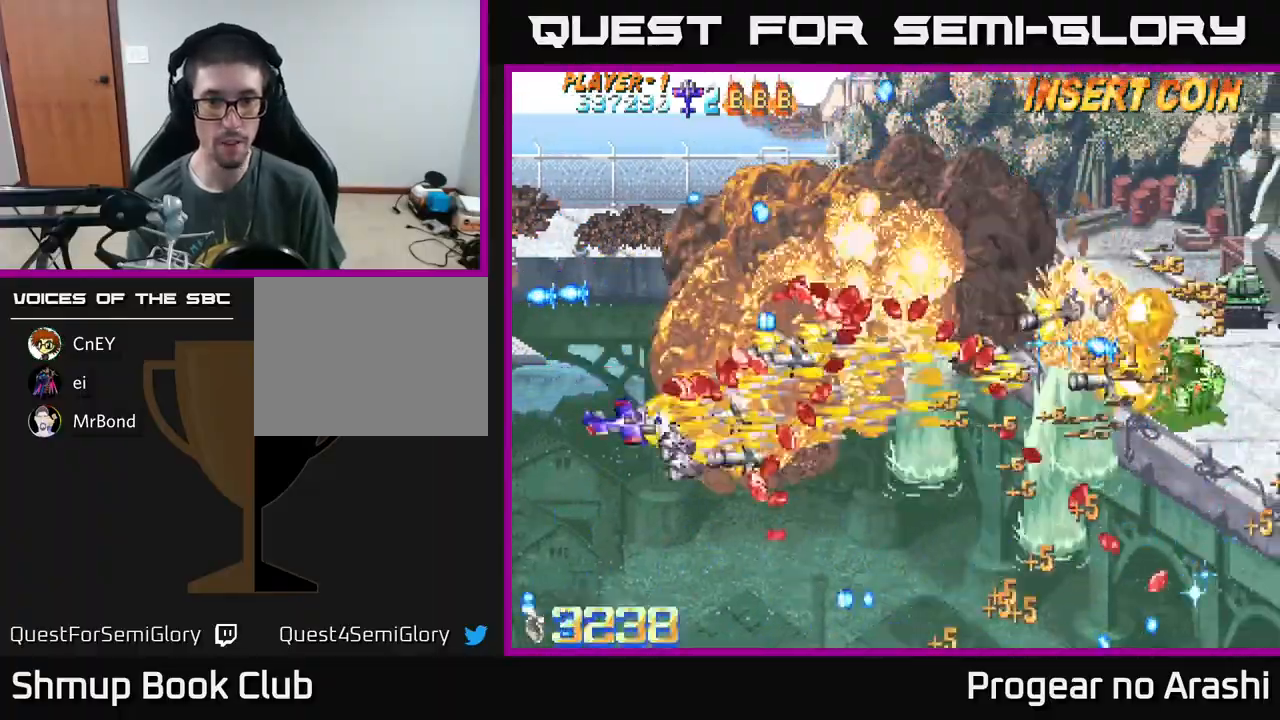
{"buttons": ["X", "DPAD_UP", "DPAD_LEFT"], "left_stick": "center", "events": [[50, "DPAD_RIGHT", "down"], [100, "DPAD_DOWN", "up"], [250, "DPAD_DOWN", "down"], [283, "DPAD_DOWN", "up"], [283, "DPAD_RIGHT", "up"], [350, "DPAD_UP", "down"], [400, "DPAD_RIGHT", "down"], [467, "DPAD_RIGHT", "up"], [500, "DPAD_LEFT", "down"]]}
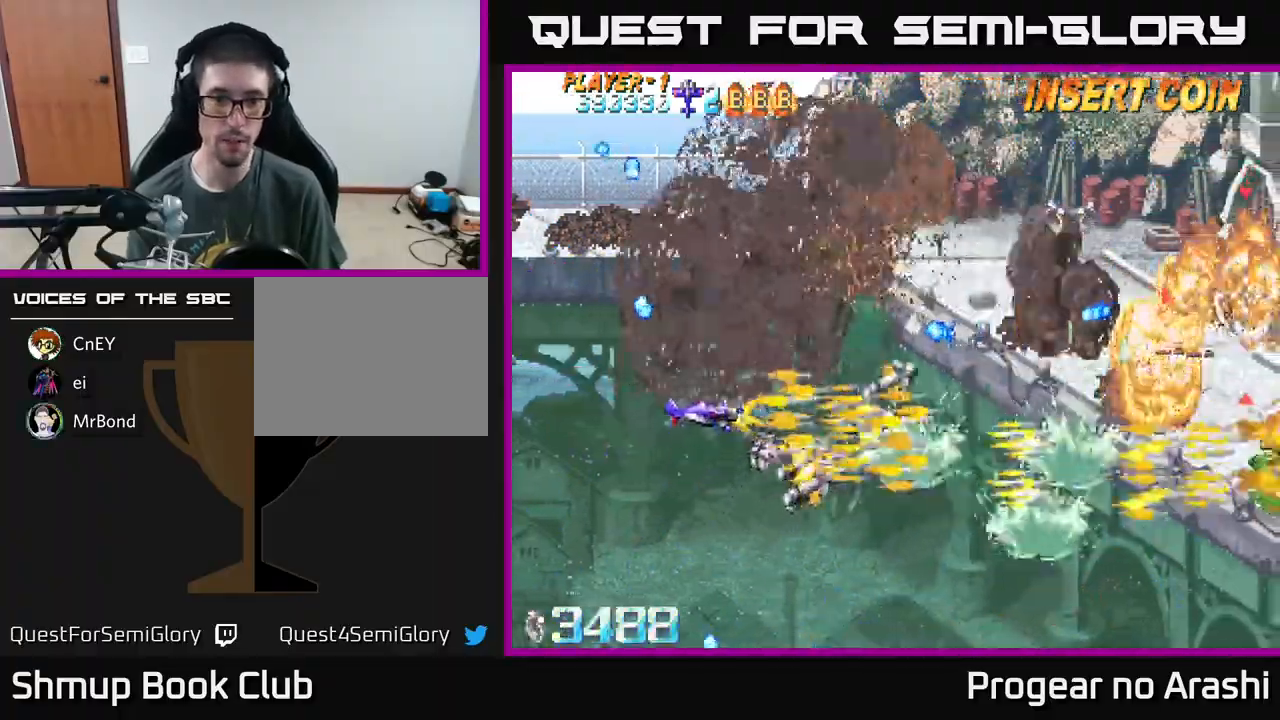
{"buttons": ["X", "DPAD_UP"], "left_stick": "center", "events": [[200, "DPAD_LEFT", "up"], [300, "DPAD_LEFT", "down"], [450, "DPAD_LEFT", "up"]]}
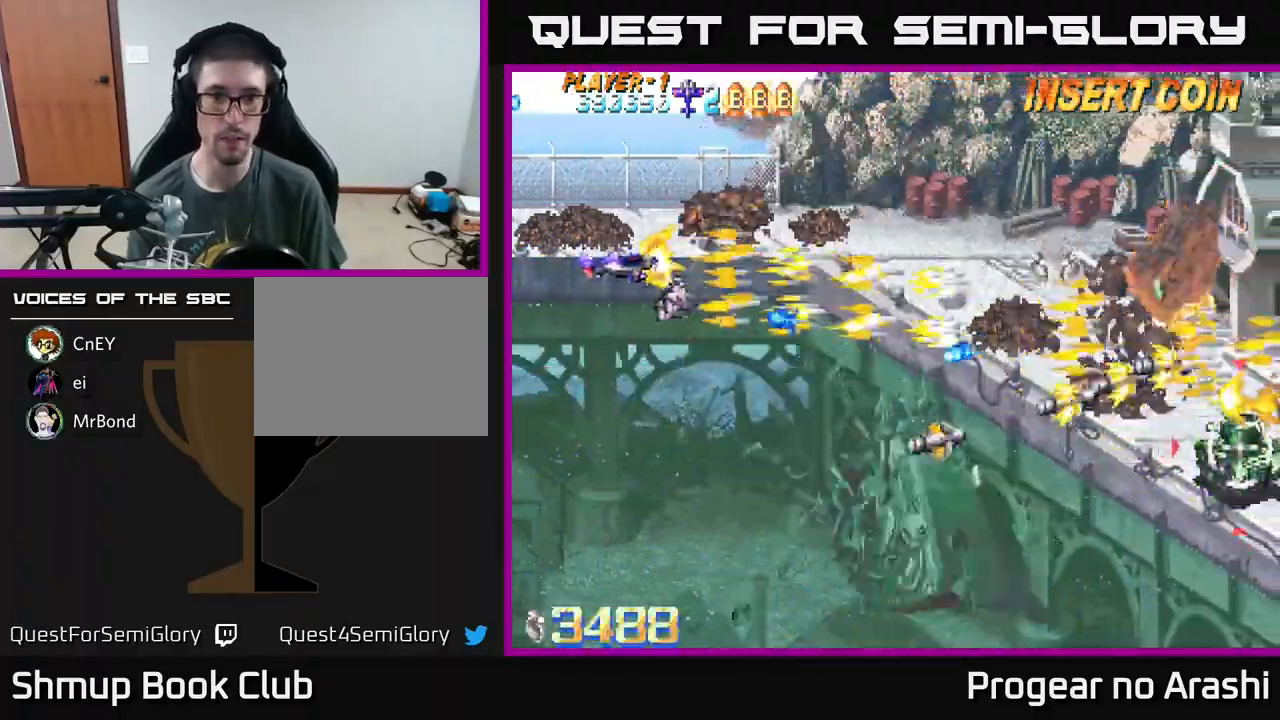
{"buttons": ["A", "DPAD_RIGHT"], "left_stick": "center", "events": [[50, "DPAD_RIGHT", "down"], [117, "A", "down"], [150, "X", "up"], [167, "DPAD_UP", "up"]]}
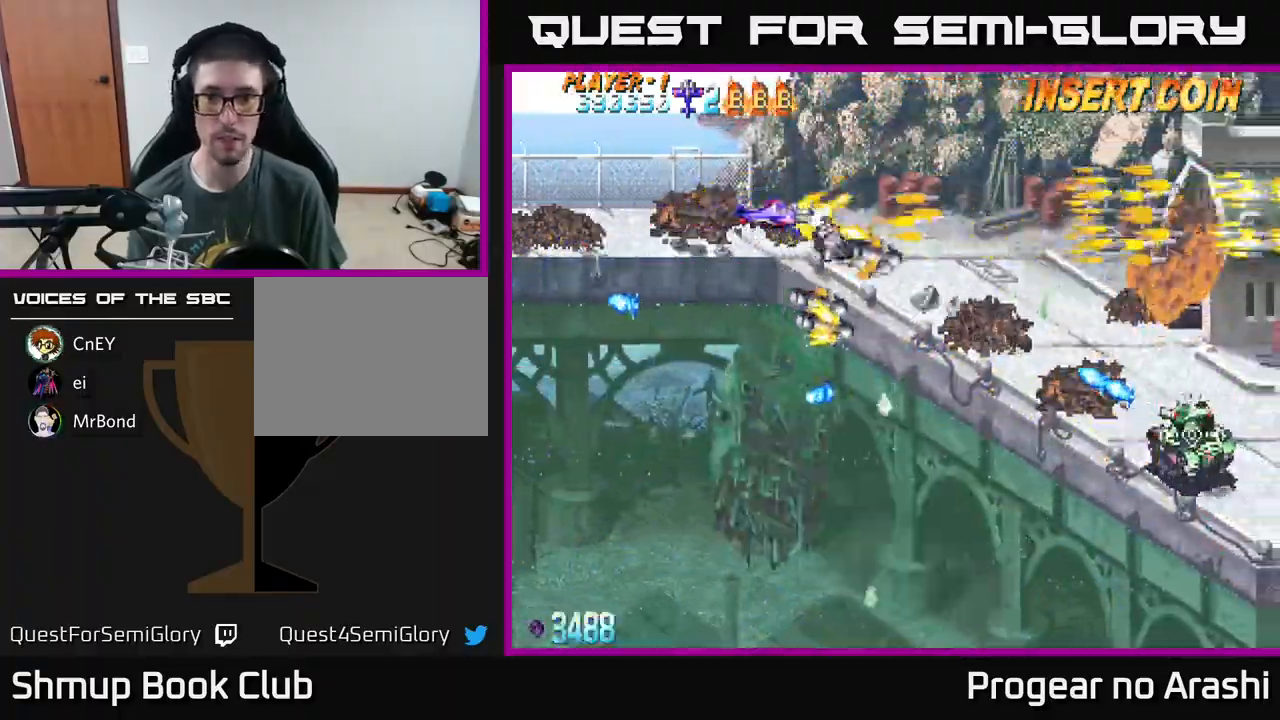
{"buttons": ["X", "DPAD_DOWN", "DPAD_RIGHT"], "left_stick": "center", "events": [[83, "DPAD_DOWN", "down"], [117, "DPAD_RIGHT", "up"], [150, "X", "down"], [183, "A", "up"], [500, "DPAD_RIGHT", "down"]]}
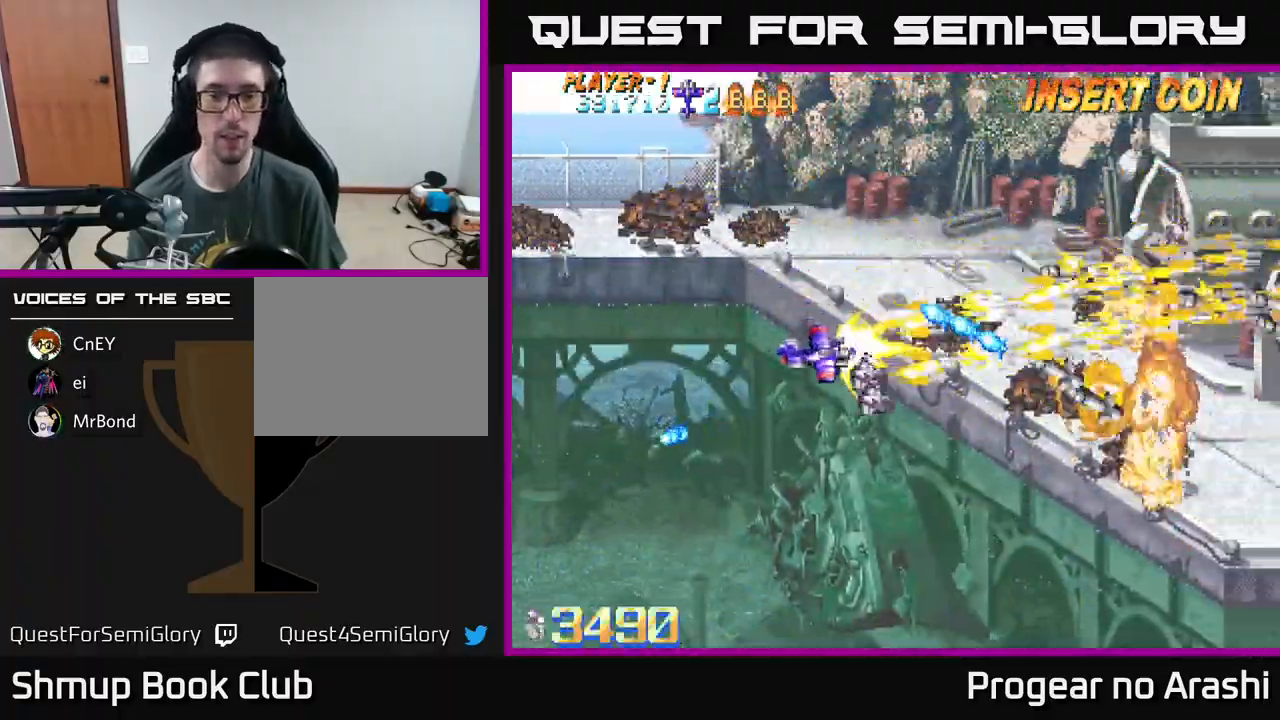
{"buttons": ["X", "DPAD_DOWN"], "left_stick": "center", "events": [[333, "DPAD_RIGHT", "up"], [400, "X", "up"], [467, "X", "down"]]}
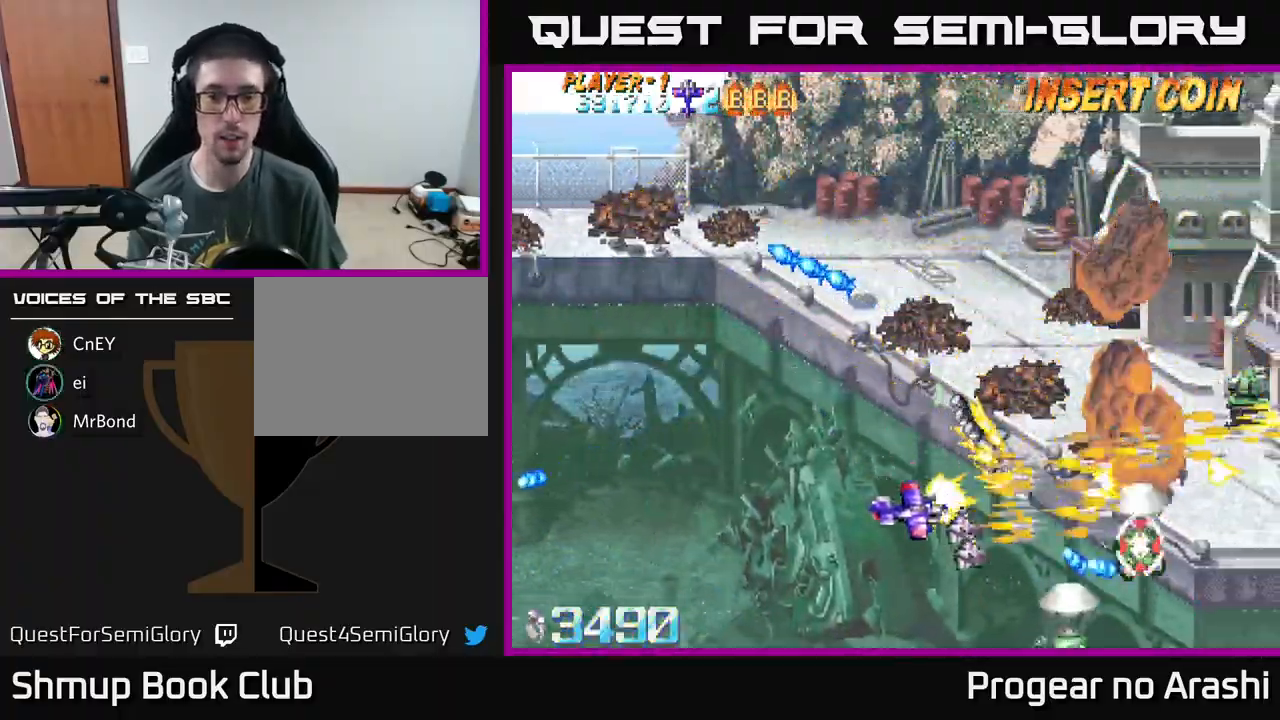
{"buttons": ["X", "DPAD_DOWN", "DPAD_LEFT"], "left_stick": "center", "events": [[67, "DPAD_LEFT", "down"], [167, "DPAD_DOWN", "up"], [250, "DPAD_DOWN", "down"]]}
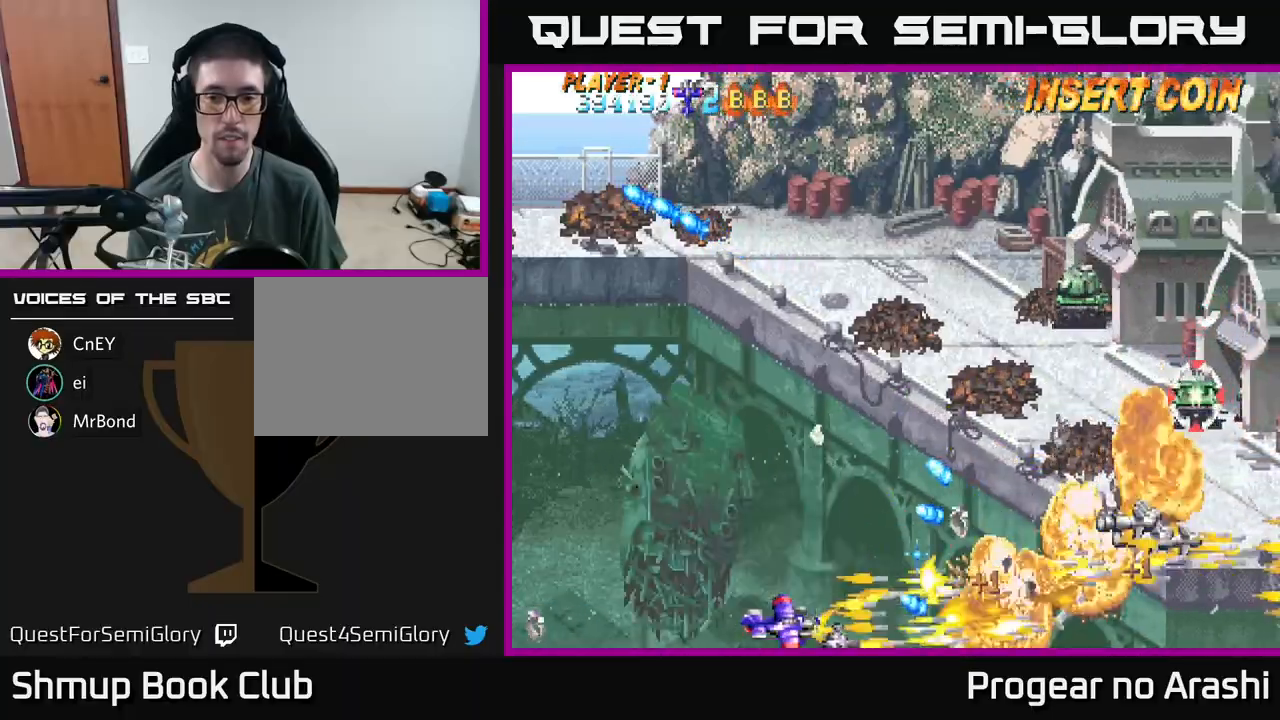
{"buttons": ["X"], "left_stick": "center", "events": [[267, "DPAD_DOWN", "up"], [283, "DPAD_LEFT", "up"]]}
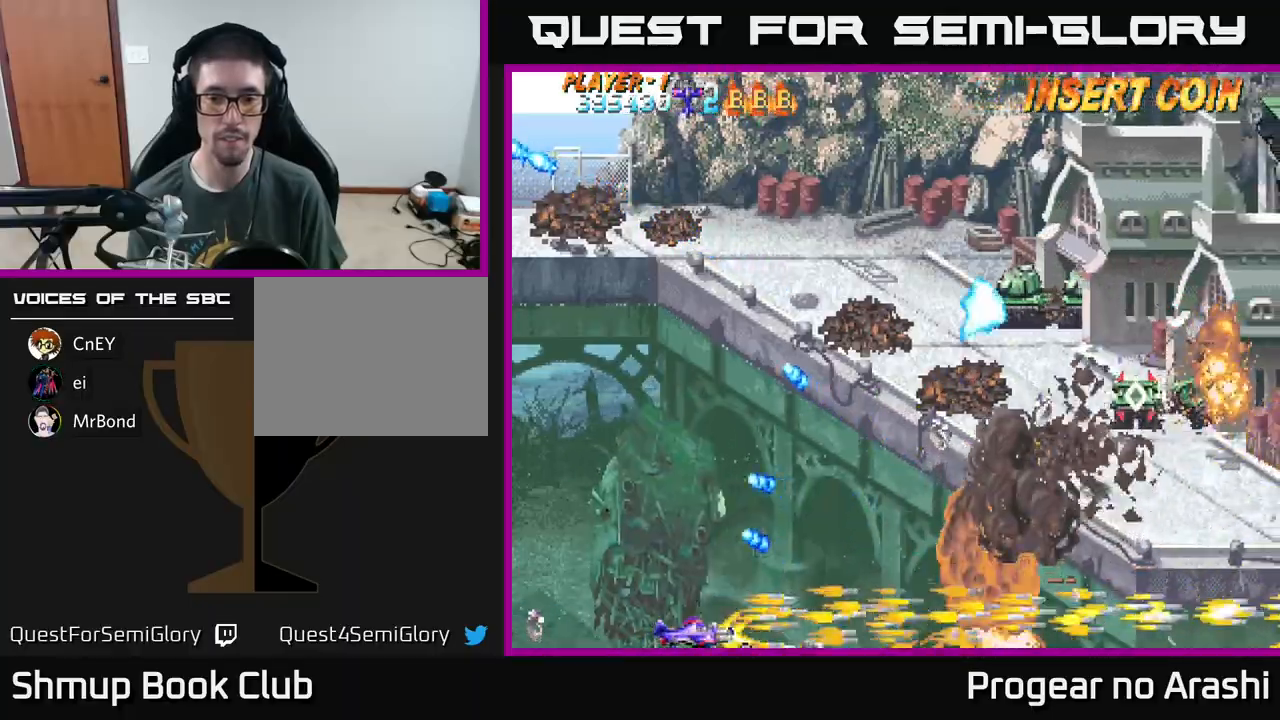
{"buttons": ["X", "DPAD_UP"], "left_stick": "center", "events": [[33, "DPAD_RIGHT", "down"], [67, "DPAD_UP", "down"], [117, "X", "up"], [150, "DPAD_RIGHT", "up"], [500, "X", "down"]]}
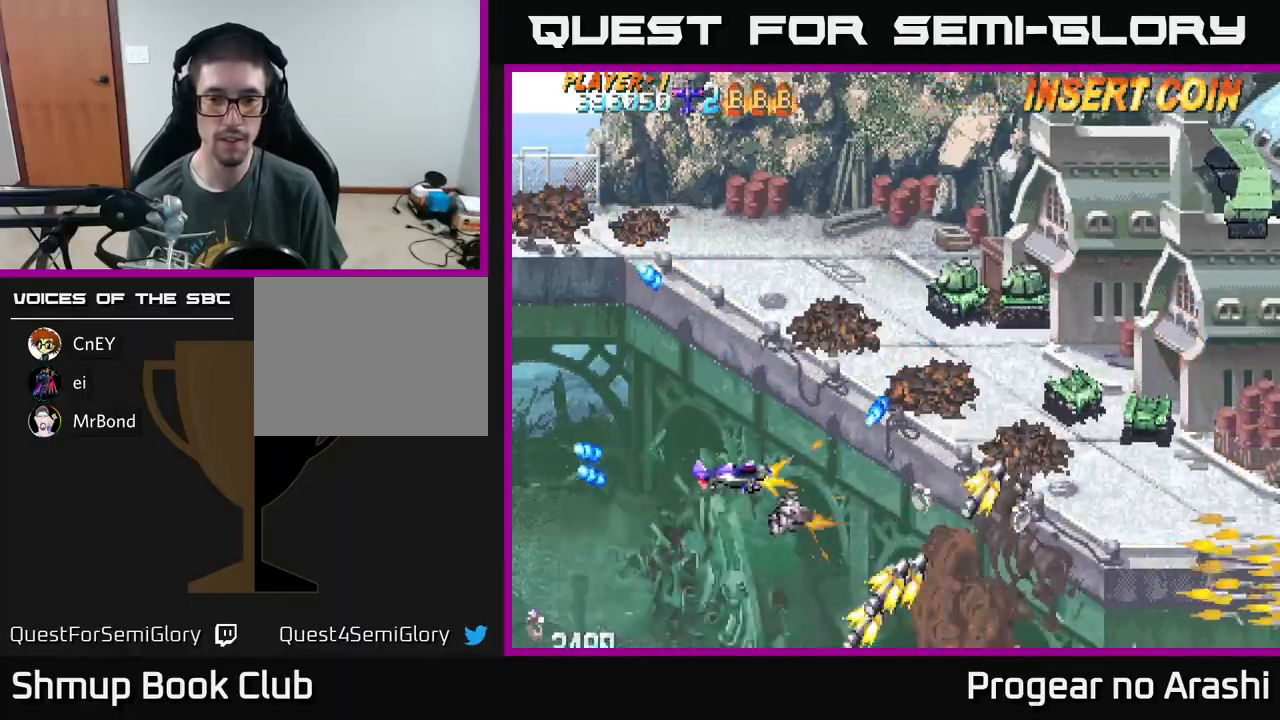
{"buttons": ["X", "DPAD_UP"], "left_stick": "center", "events": []}
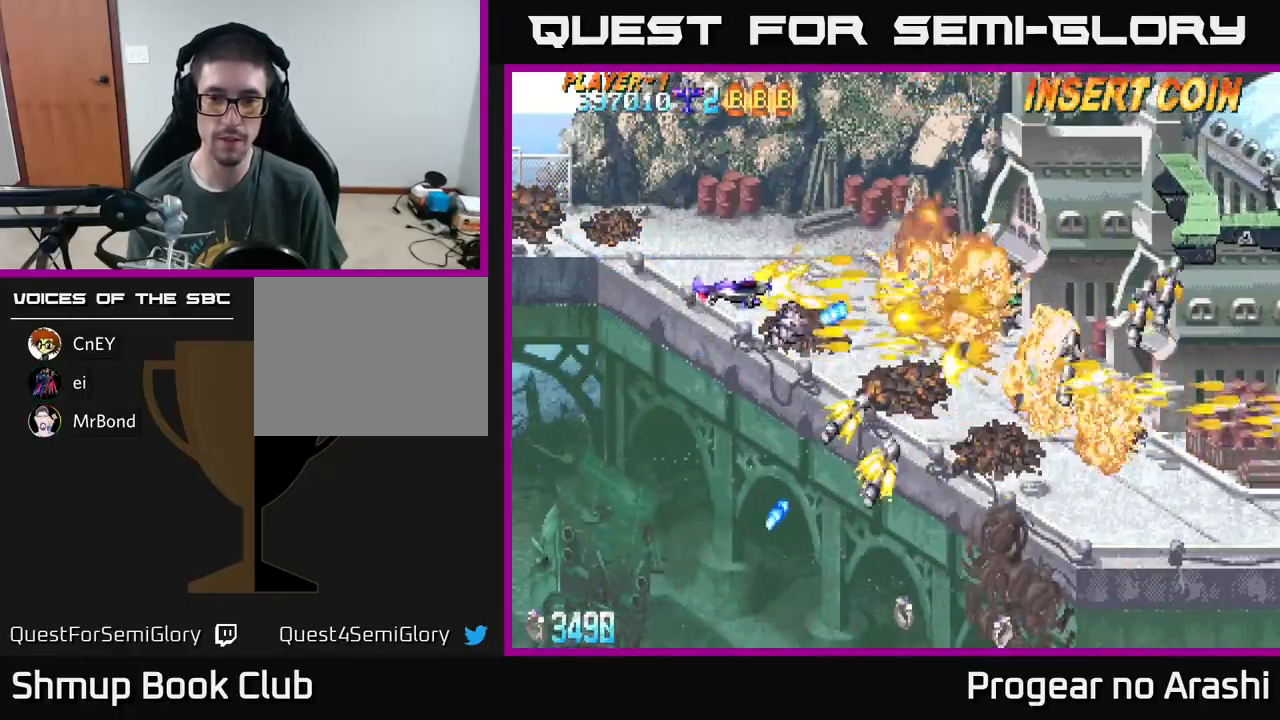
{"buttons": ["X", "DPAD_RIGHT"], "left_stick": "center", "events": [[200, "DPAD_UP", "up"], [217, "DPAD_RIGHT", "down"], [267, "DPAD_DOWN", "down"], [350, "DPAD_DOWN", "up"]]}
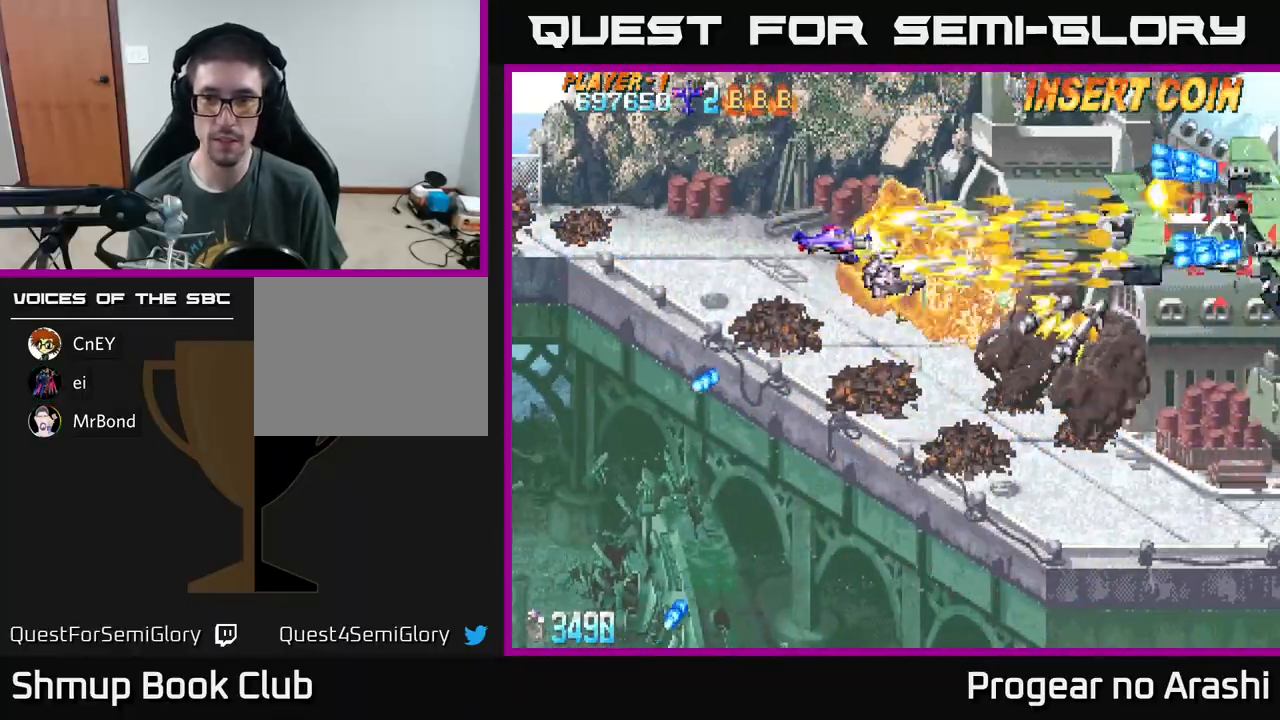
{"buttons": ["A", "X", "DPAD_DOWN"], "left_stick": "center", "events": [[300, "DPAD_RIGHT", "up"], [317, "DPAD_LEFT", "down"], [350, "DPAD_DOWN", "down"], [500, "A", "down"], [500, "DPAD_LEFT", "up"]]}
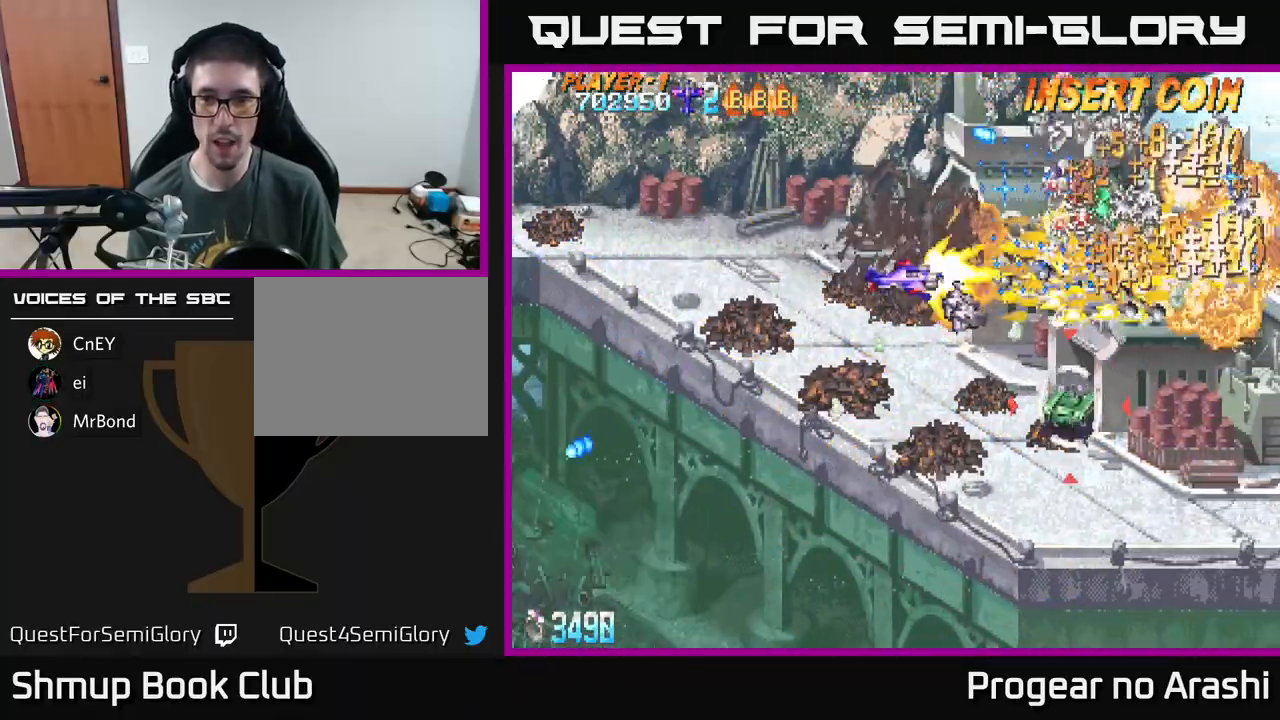
{"buttons": ["X", "DPAD_UP", "DPAD_LEFT"], "left_stick": "center", "events": [[33, "X", "up"], [183, "DPAD_RIGHT", "down"], [267, "DPAD_DOWN", "up"], [300, "DPAD_RIGHT", "up"], [333, "DPAD_LEFT", "down"], [333, "DPAD_UP", "down"], [417, "X", "down"], [450, "A", "up"]]}